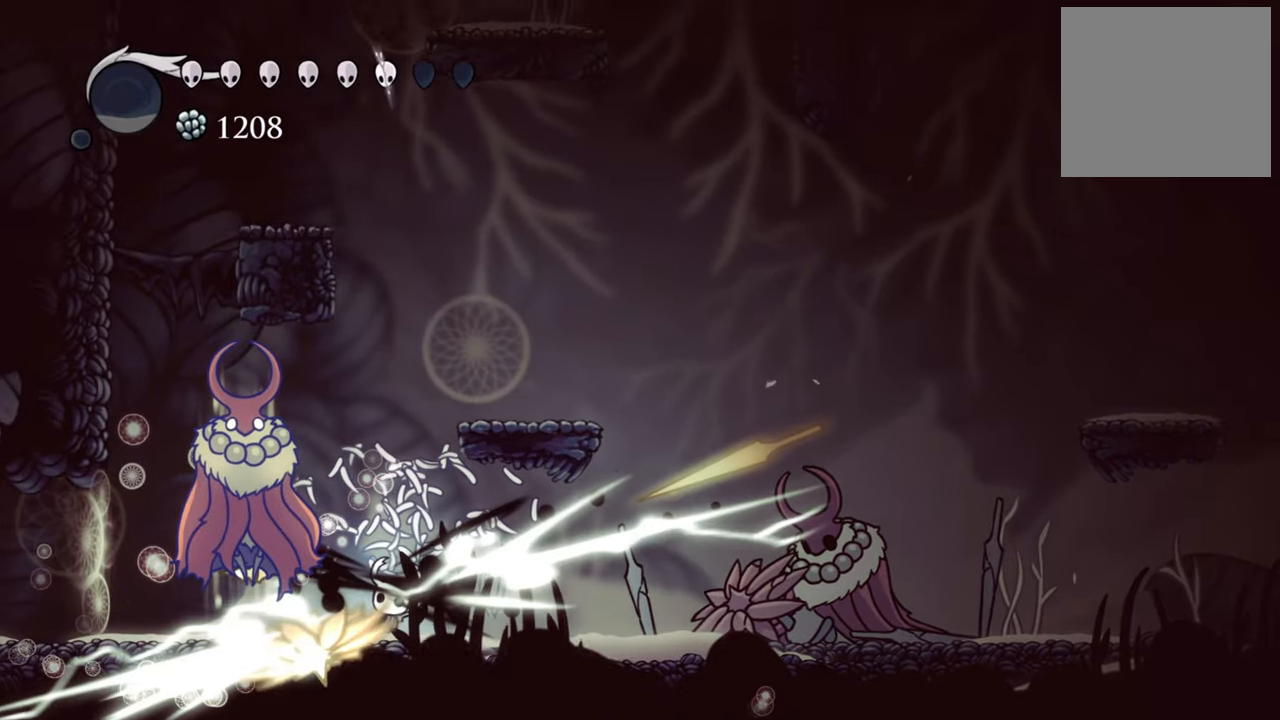
Gameplay with a controller (Xbox layout); each line is a JSON object with the inputs held at the frame after it. "events" lists button and stick changes between this image and that frame as [ms after this image, input, new state], when the widget could be followed in between. Not read: left_stick right_stick.
{"buttons": [], "events": [[60, "DPAD_RIGHT", "down"], [460, "DPAD_RIGHT", "up"]]}
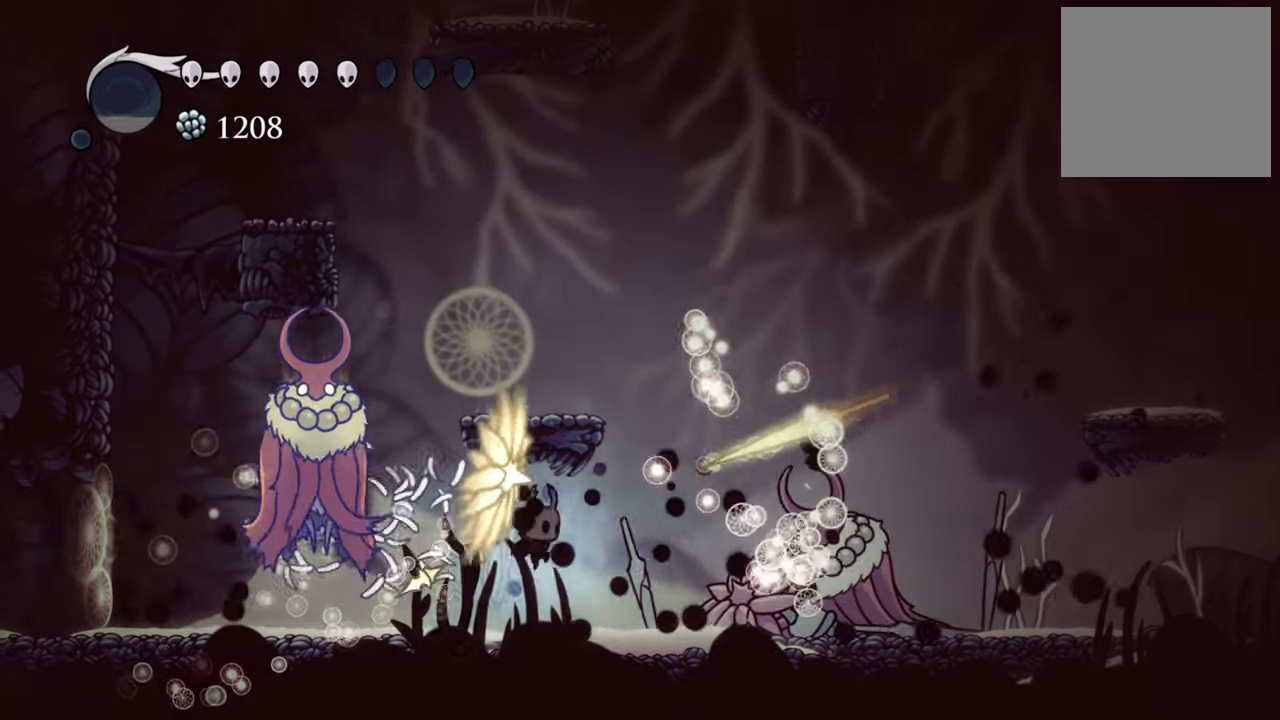
{"buttons": ["X"], "events": [[80, "DPAD_LEFT", "down"], [480, "X", "down"], [500, "DPAD_LEFT", "up"]]}
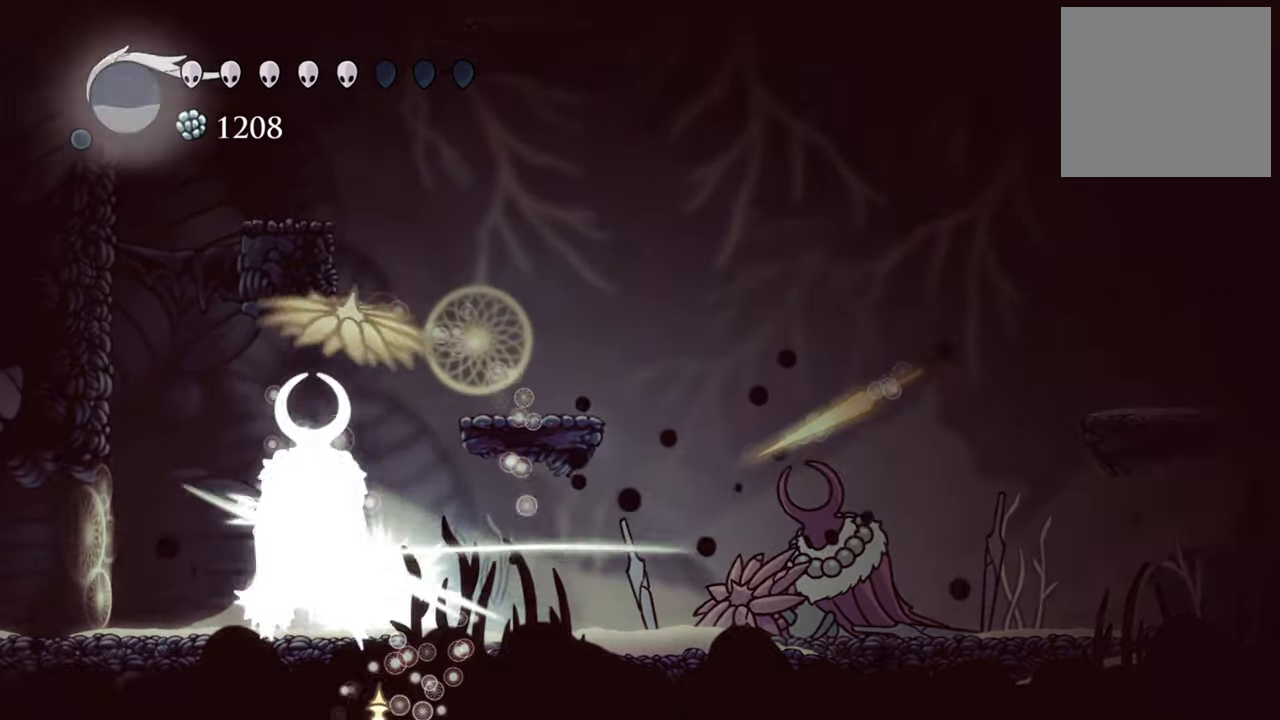
{"buttons": ["R2", "DPAD_RIGHT"], "events": [[80, "X", "up"], [180, "X", "down"], [220, "DPAD_RIGHT", "down"], [220, "X", "up"], [300, "DPAD_DOWN", "down"], [320, "DPAD_DOWN", "up"], [340, "R2", "down"]]}
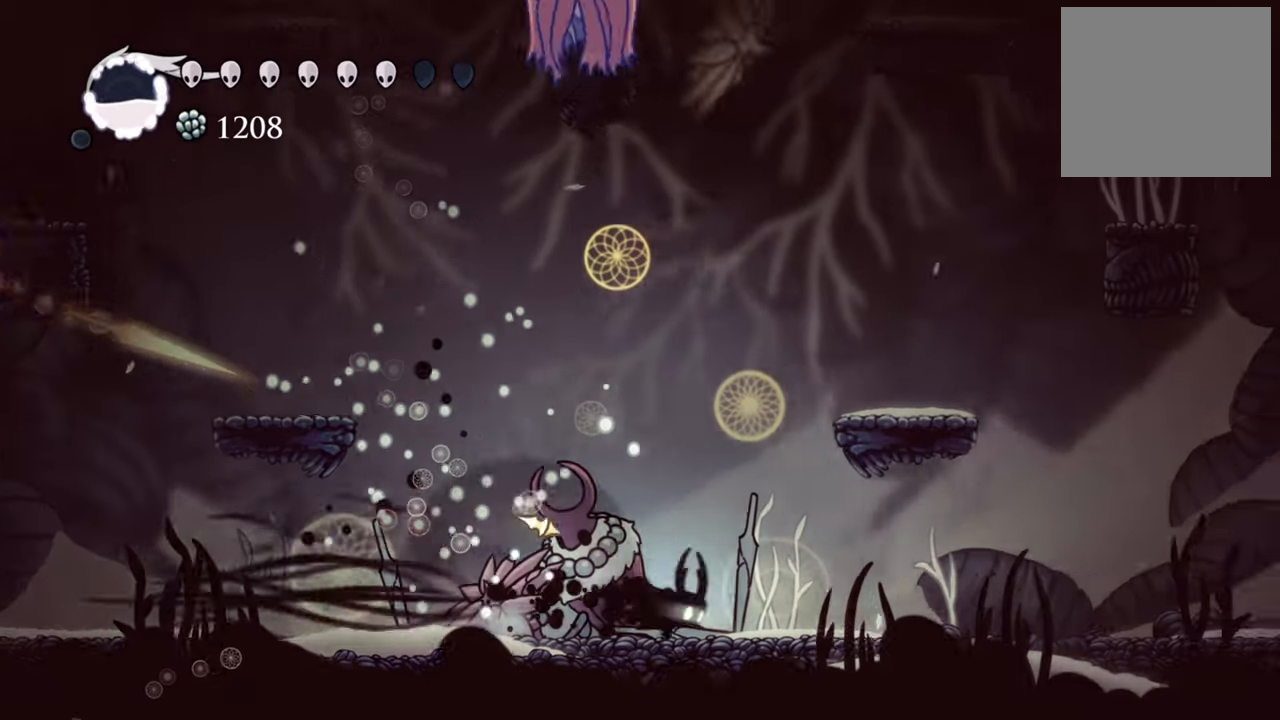
{"buttons": ["DPAD_RIGHT"], "events": [[60, "R2", "up"]]}
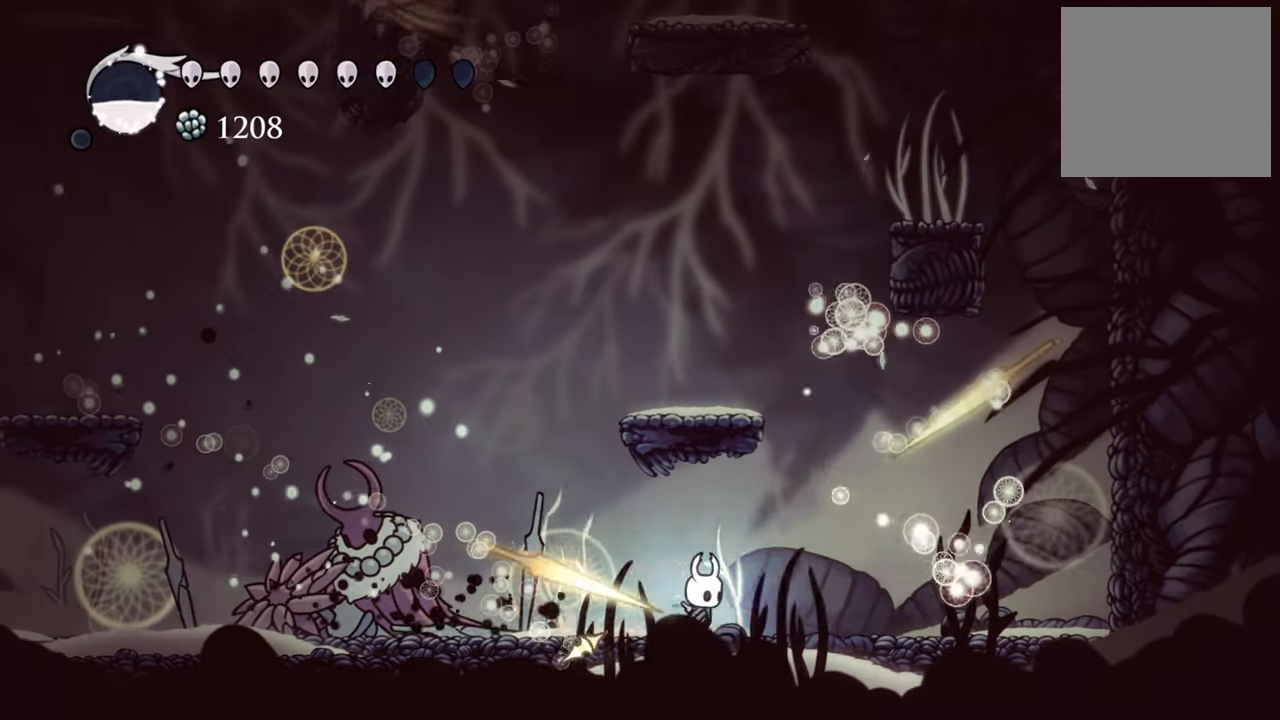
{"buttons": ["DPAD_DOWN", "DPAD_LEFT"], "events": [[20, "DPAD_RIGHT", "up"], [120, "DPAD_LEFT", "down"], [140, "R2", "down"], [220, "DPAD_DOWN", "down"], [420, "R2", "up"]]}
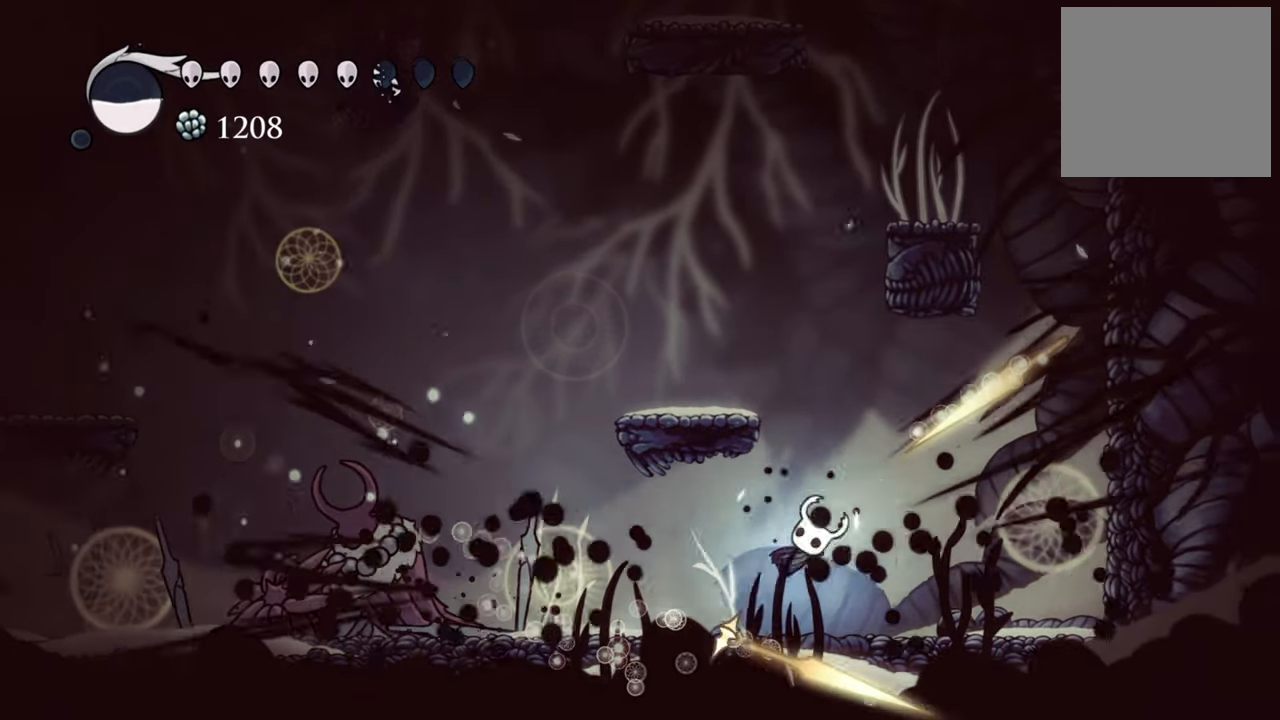
{"buttons": ["R2", "DPAD_DOWN", "DPAD_LEFT"], "events": [[240, "R2", "down"]]}
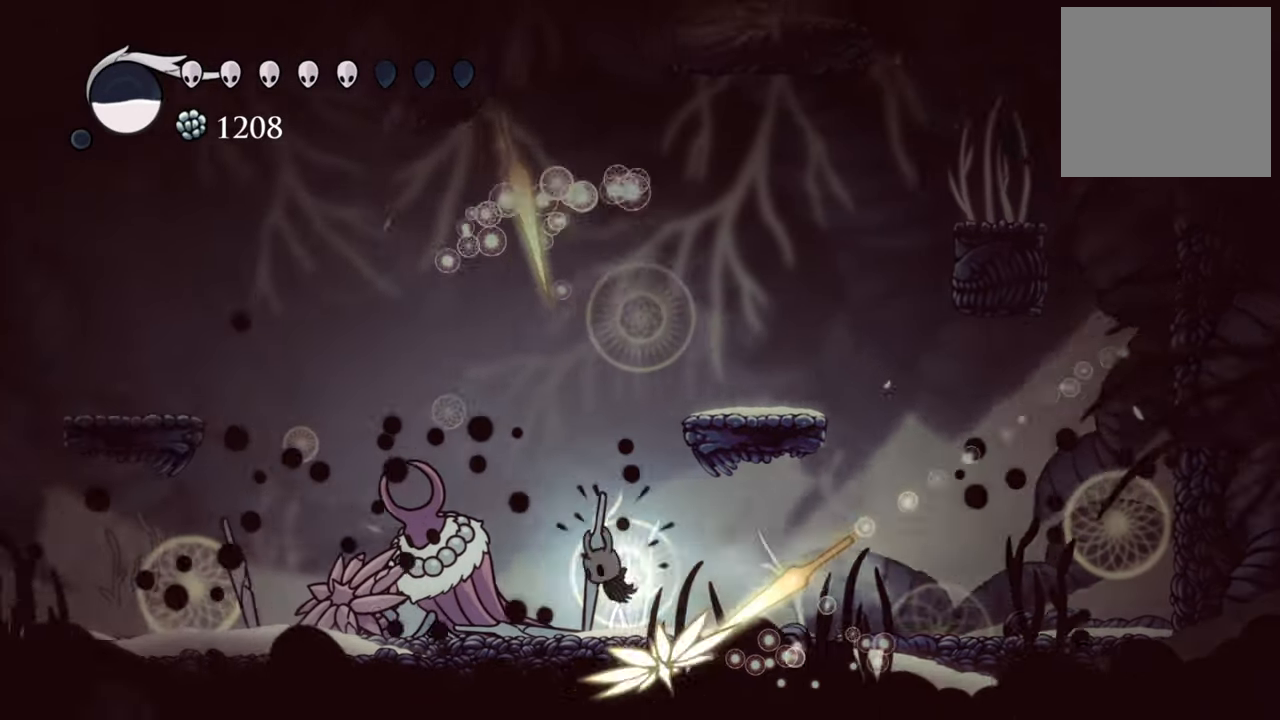
{"buttons": ["DPAD_DOWN", "DPAD_LEFT"], "events": [[20, "R2", "up"]]}
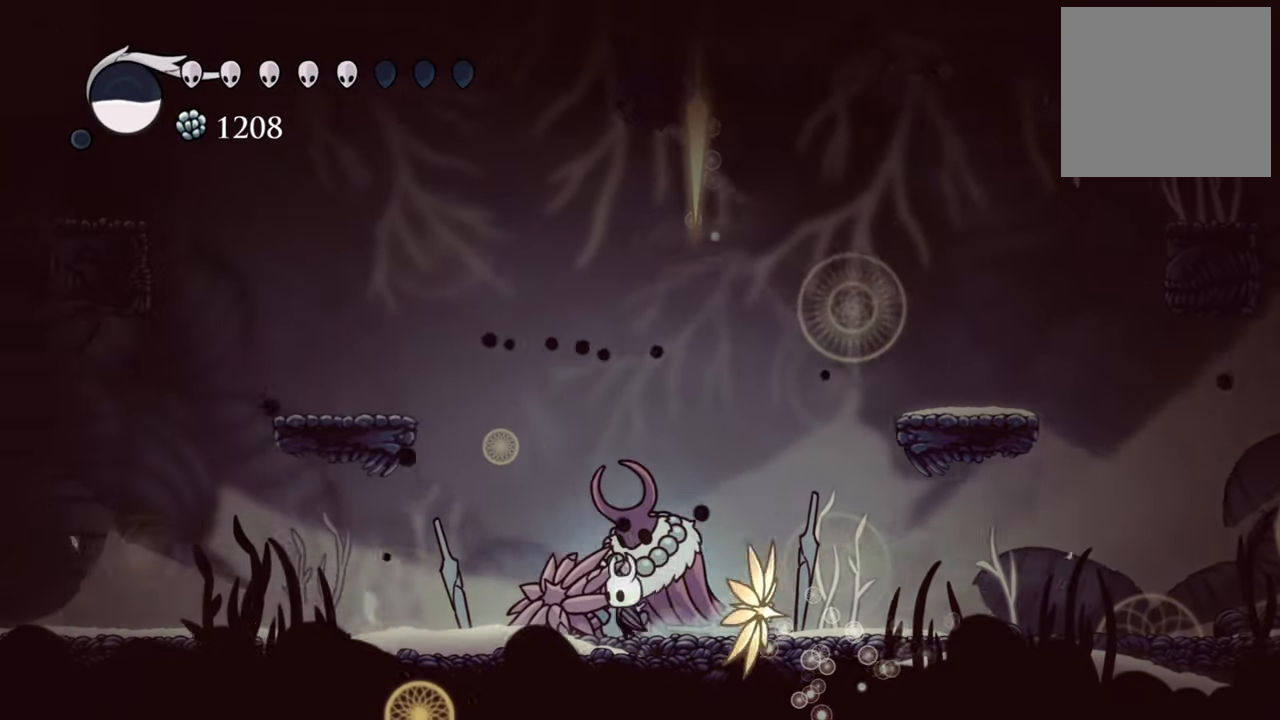
{"buttons": ["DPAD_LEFT"], "events": [[100, "DPAD_DOWN", "up"], [100, "R2", "down"], [120, "DPAD_DOWN", "down"], [300, "R2", "up"], [440, "DPAD_DOWN", "up"]]}
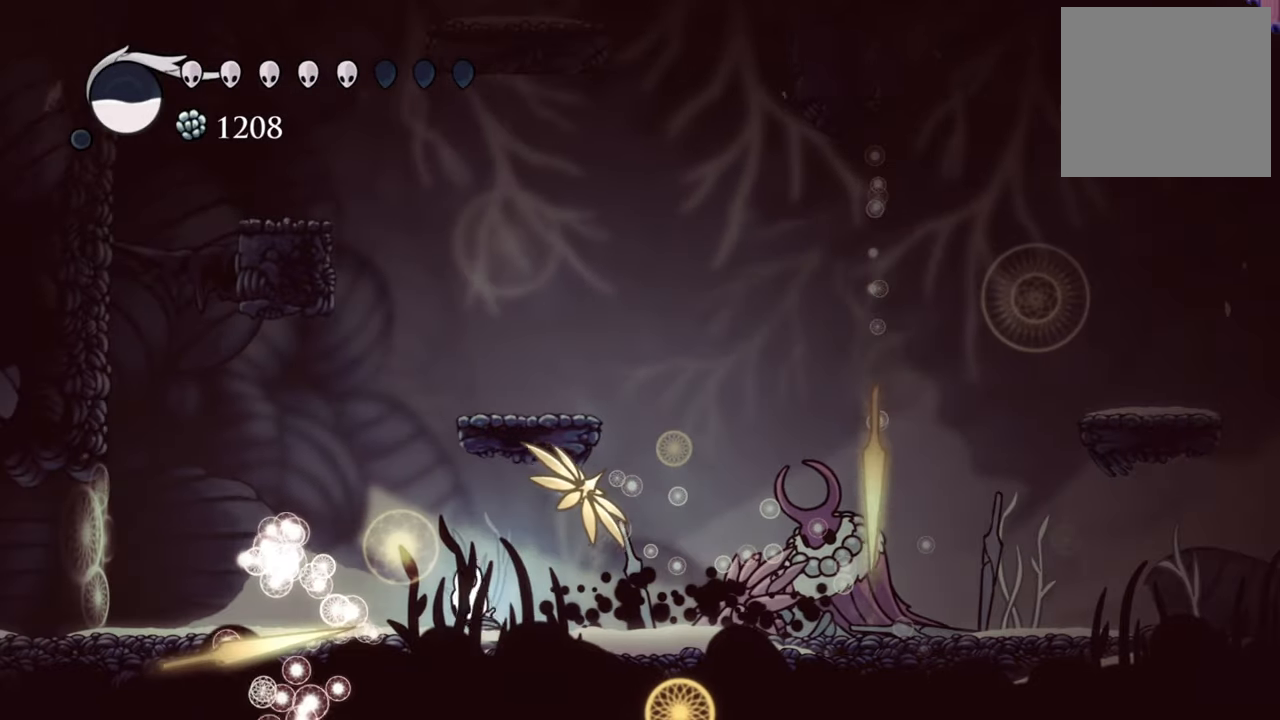
{"buttons": [], "events": [[440, "DPAD_LEFT", "up"]]}
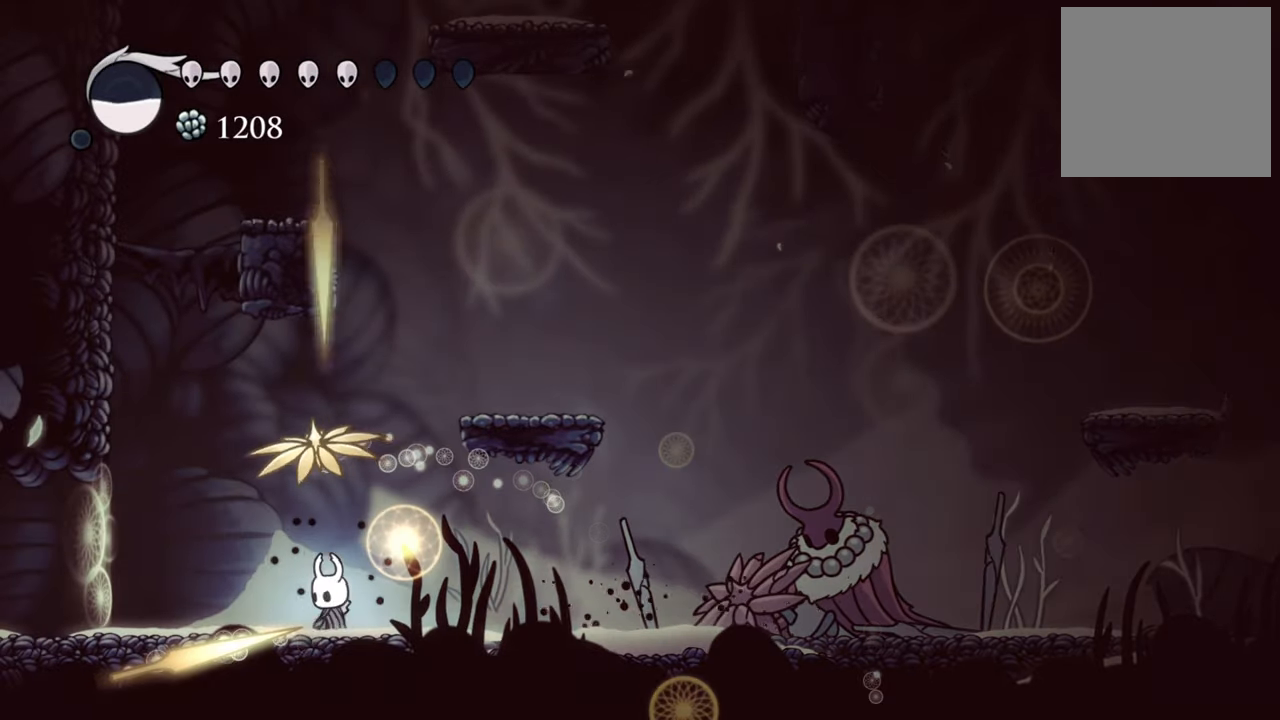
{"buttons": ["R2", "DPAD_RIGHT"], "events": [[60, "DPAD_RIGHT", "down"], [80, "DPAD_DOWN", "down"], [120, "R2", "down"], [500, "DPAD_DOWN", "up"]]}
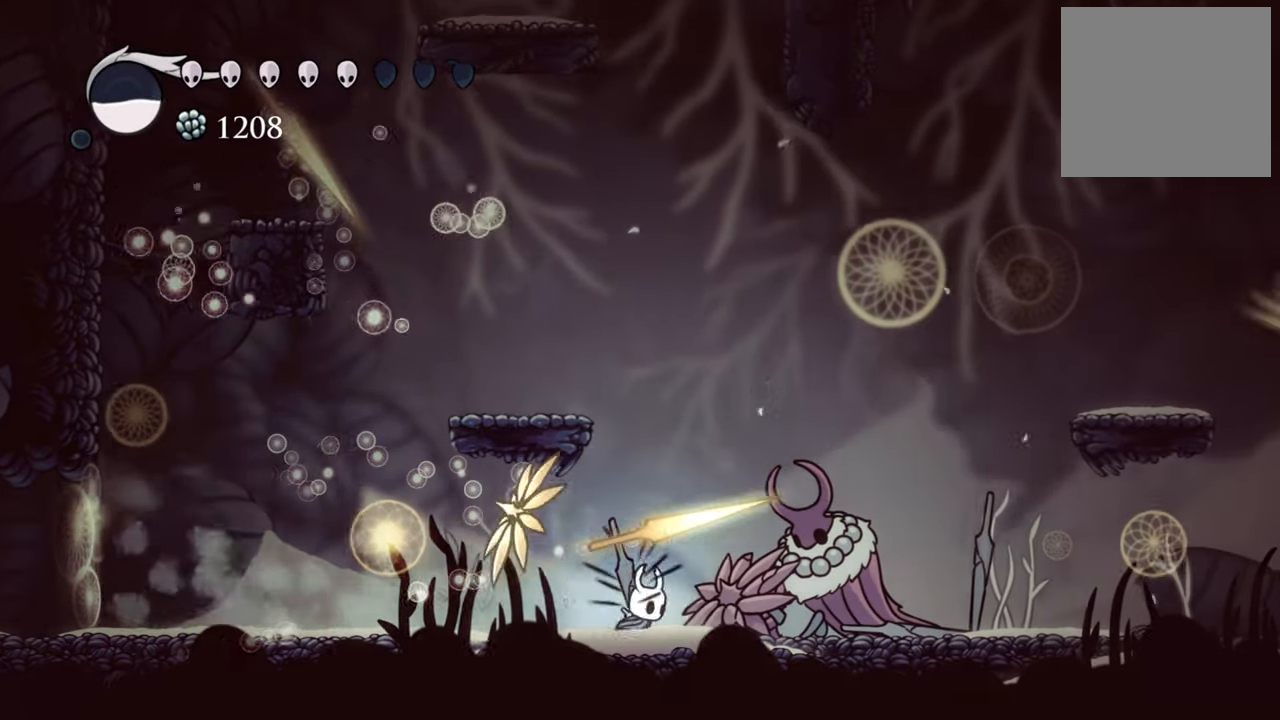
{"buttons": ["DPAD_LEFT"], "events": [[20, "R2", "up"], [240, "DPAD_RIGHT", "up"], [340, "DPAD_LEFT", "down"]]}
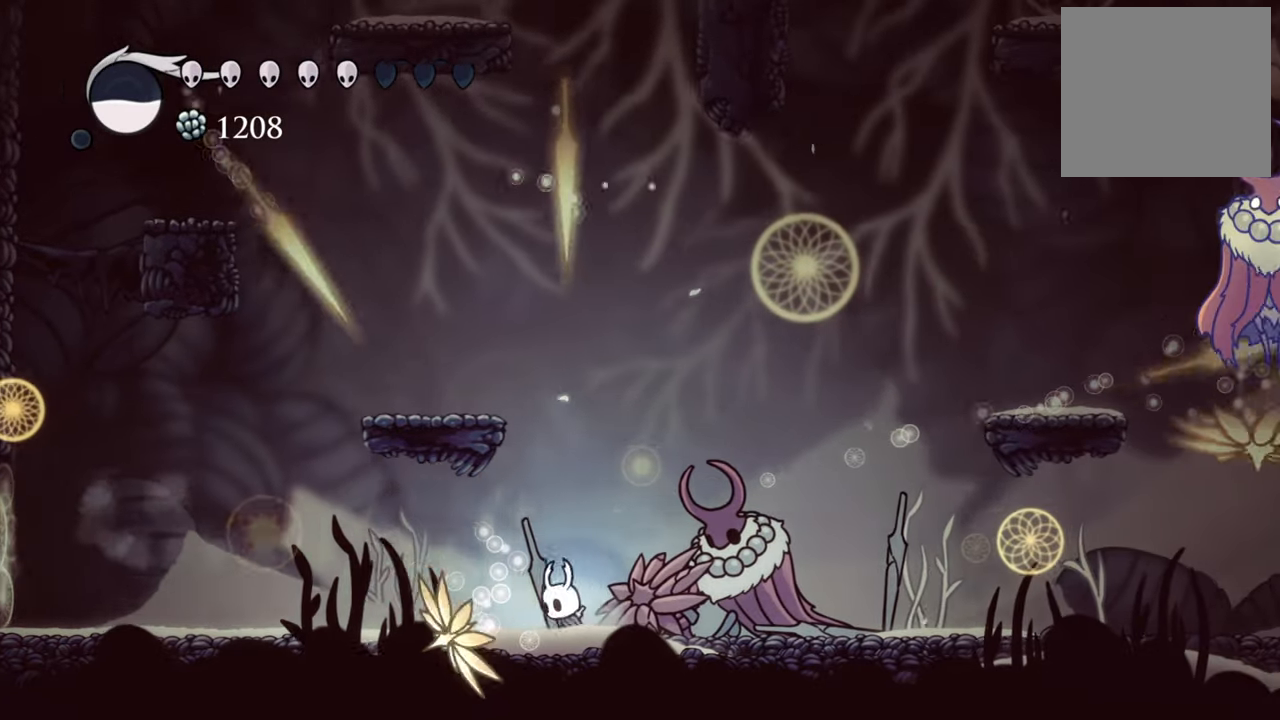
{"buttons": ["DPAD_LEFT"], "events": [[120, "R2", "down"], [400, "R2", "up"]]}
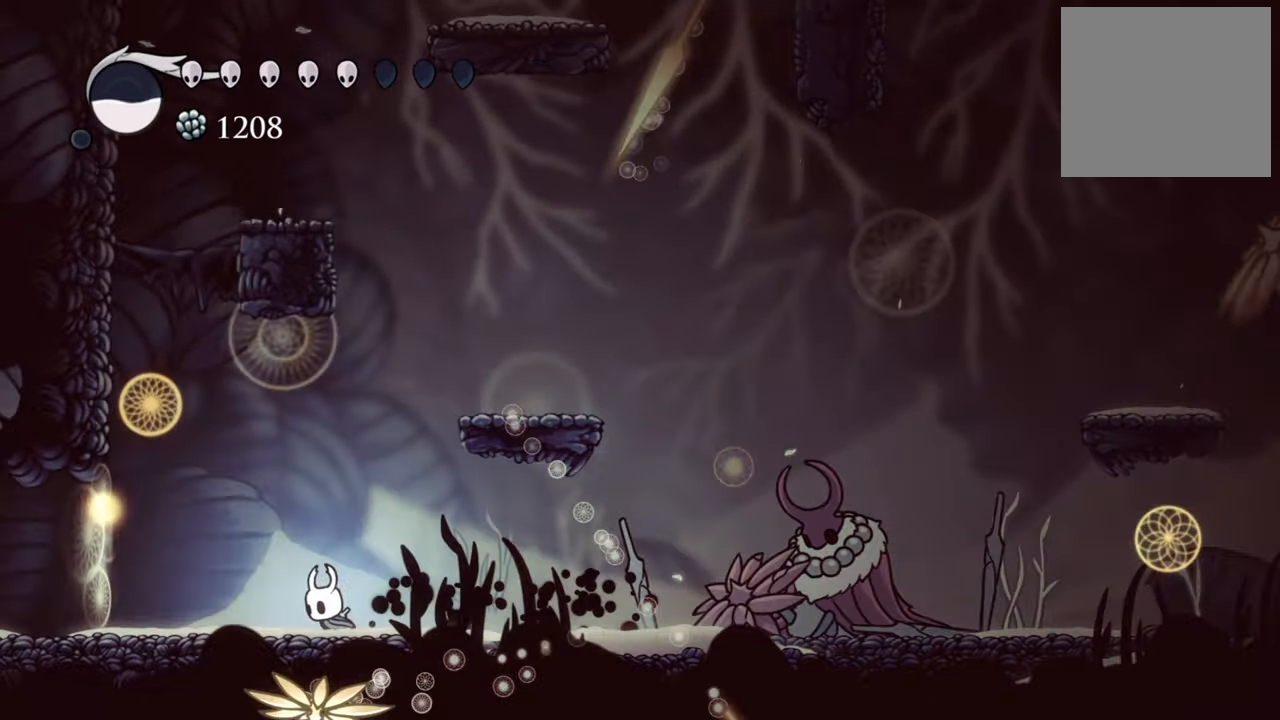
{"buttons": ["DPAD_RIGHT"], "events": [[60, "DPAD_LEFT", "up"], [240, "DPAD_RIGHT", "down"]]}
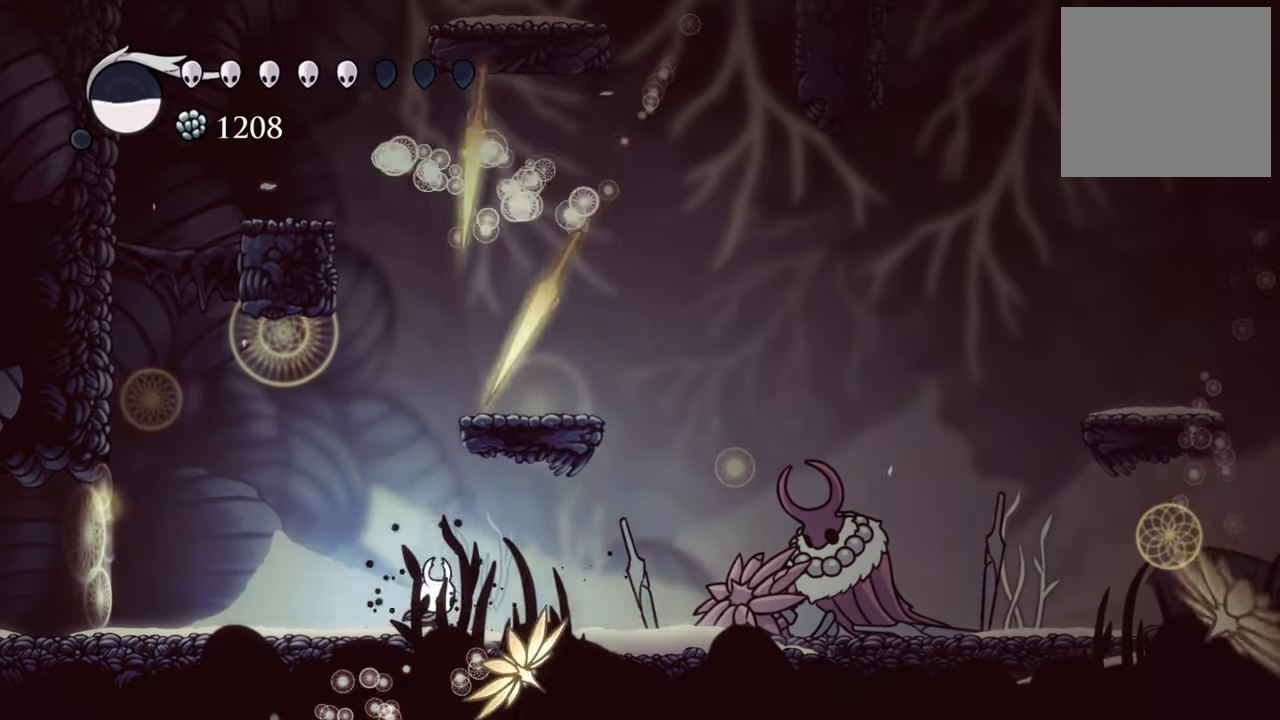
{"buttons": ["DPAD_RIGHT"], "events": [[60, "R2", "down"], [280, "R2", "up"]]}
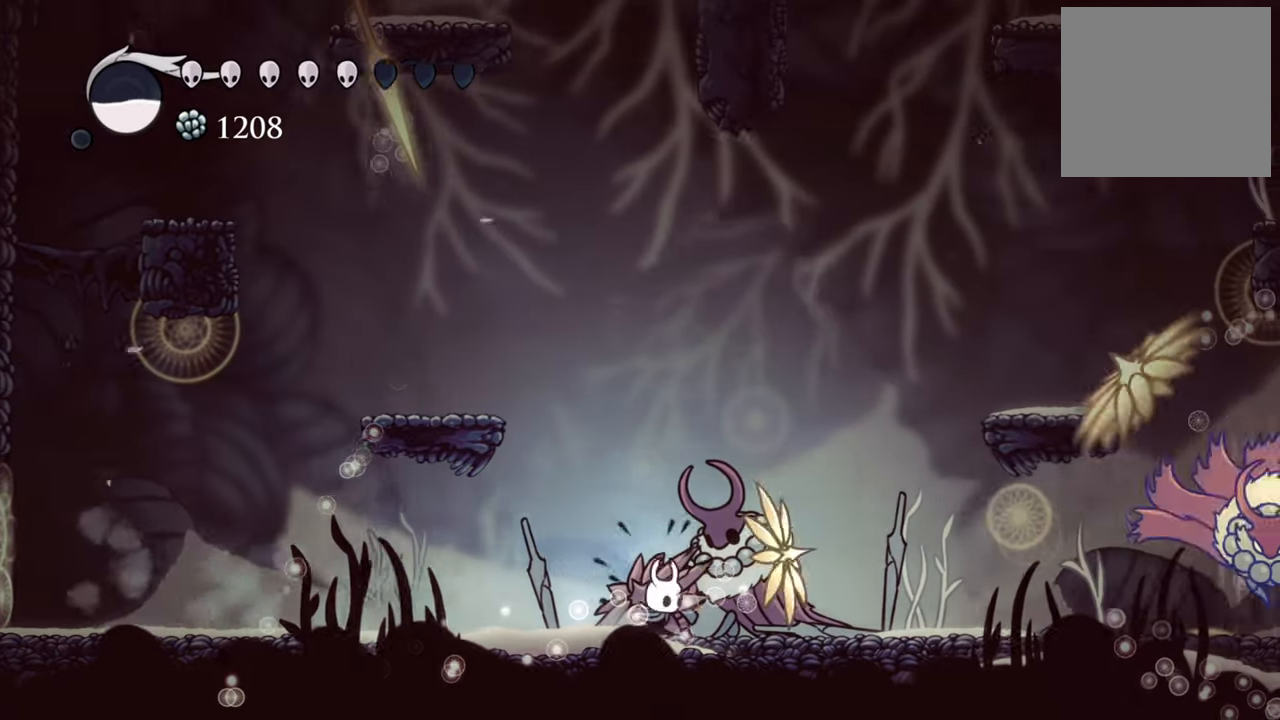
{"buttons": ["A"], "events": [[260, "DPAD_RIGHT", "up"], [280, "A", "down"]]}
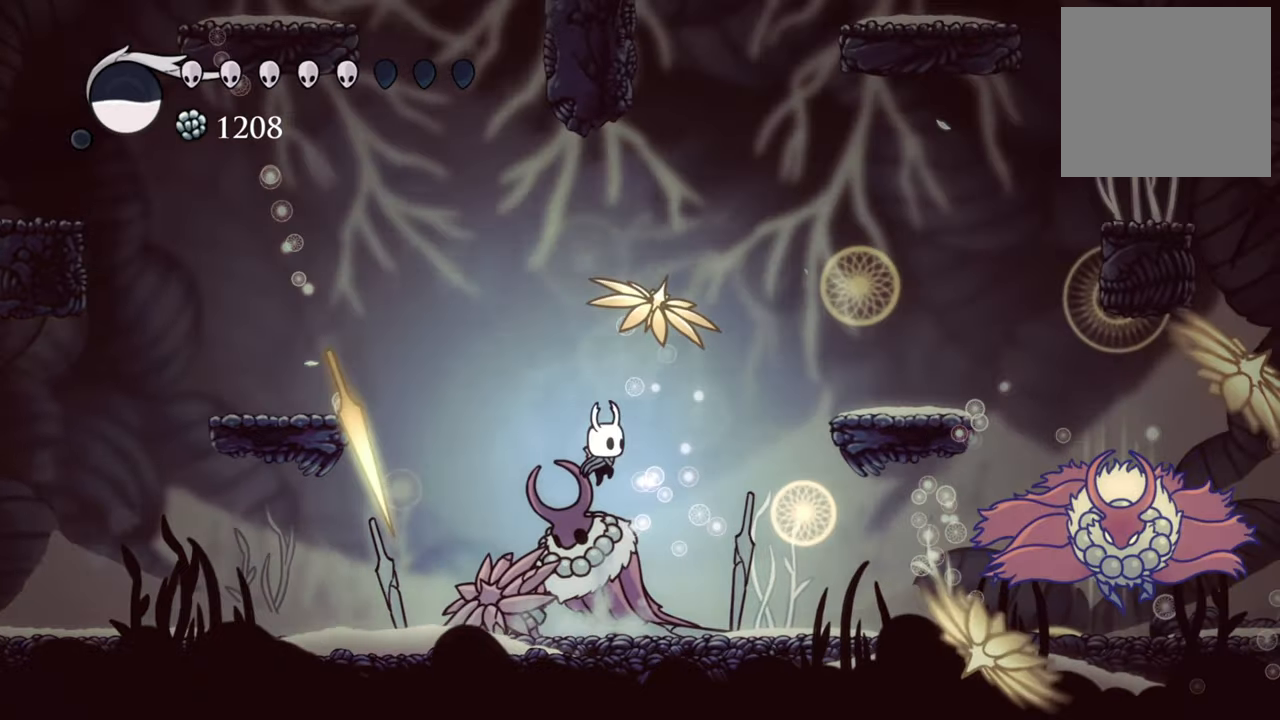
{"buttons": ["DPAD_LEFT"], "events": [[60, "DPAD_LEFT", "down"], [120, "A", "up"], [160, "R2", "down"], [400, "R2", "up"]]}
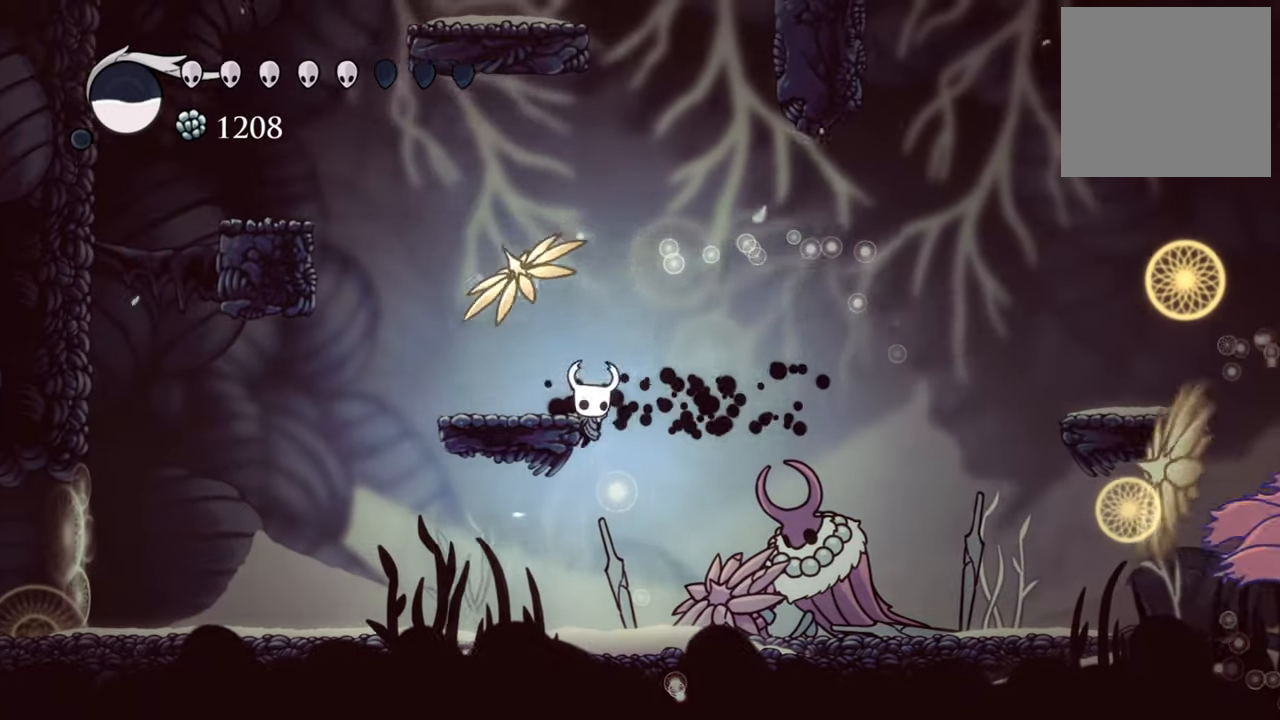
{"buttons": ["DPAD_LEFT"], "events": [[80, "DPAD_LEFT", "up"], [440, "DPAD_LEFT", "down"]]}
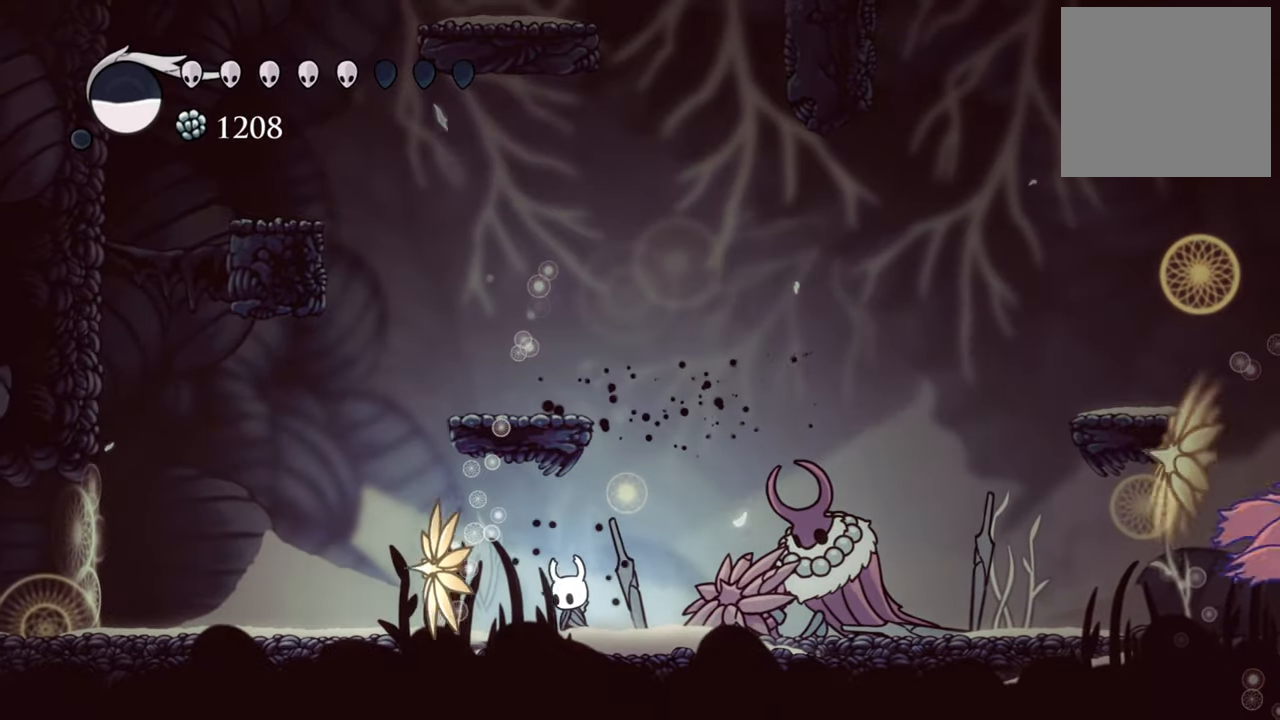
{"buttons": ["DPAD_LEFT"], "events": [[220, "R2", "down"], [460, "R2", "up"]]}
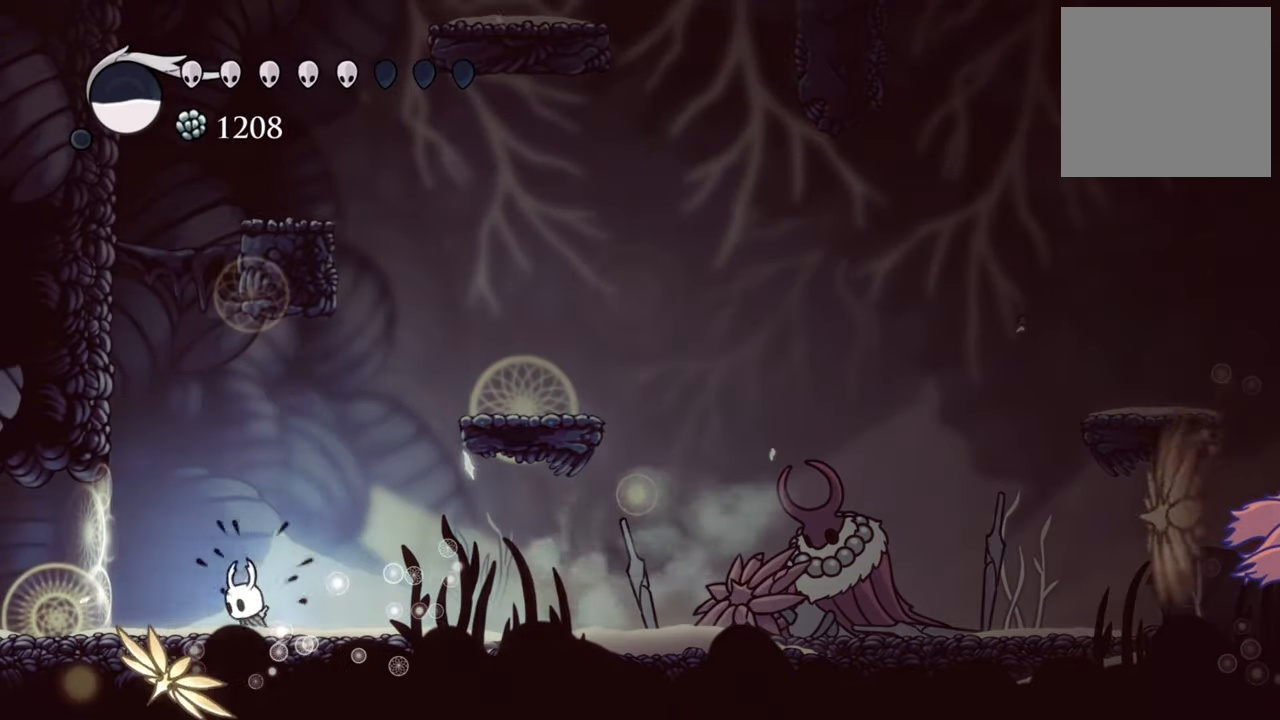
{"buttons": ["B"], "events": [[260, "DPAD_LEFT", "up"], [280, "B", "down"]]}
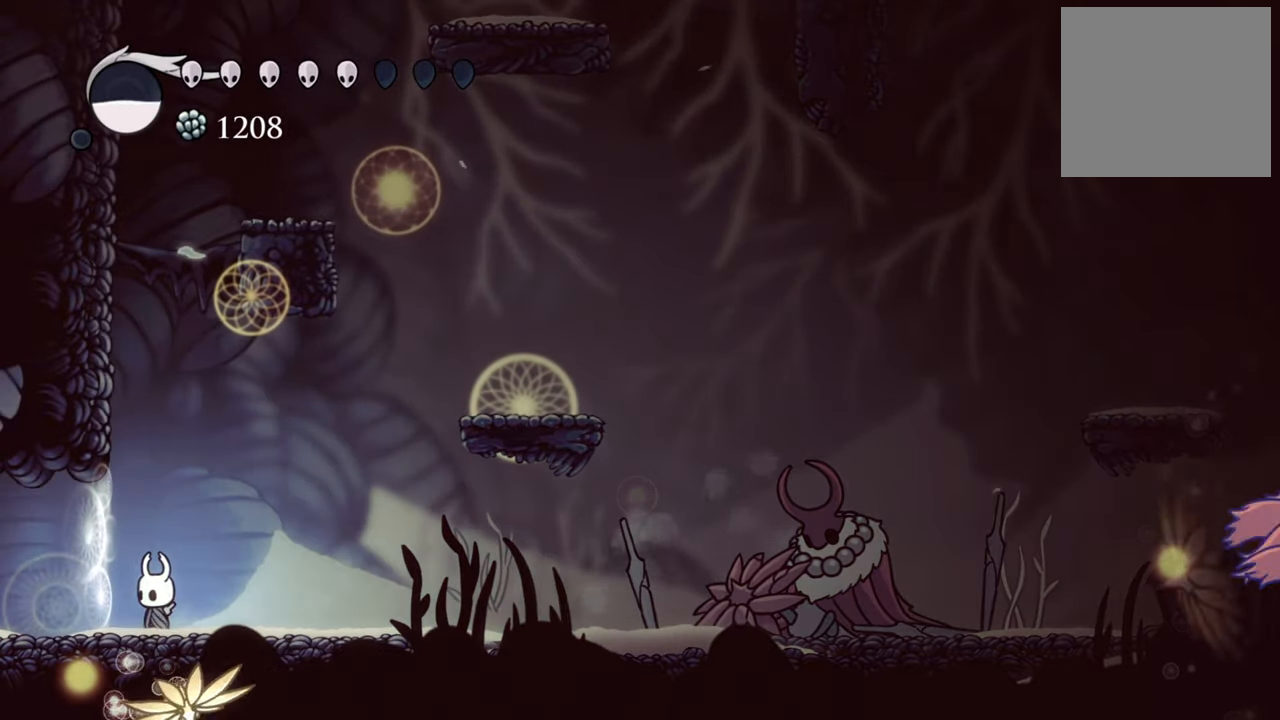
{"buttons": ["B"], "events": []}
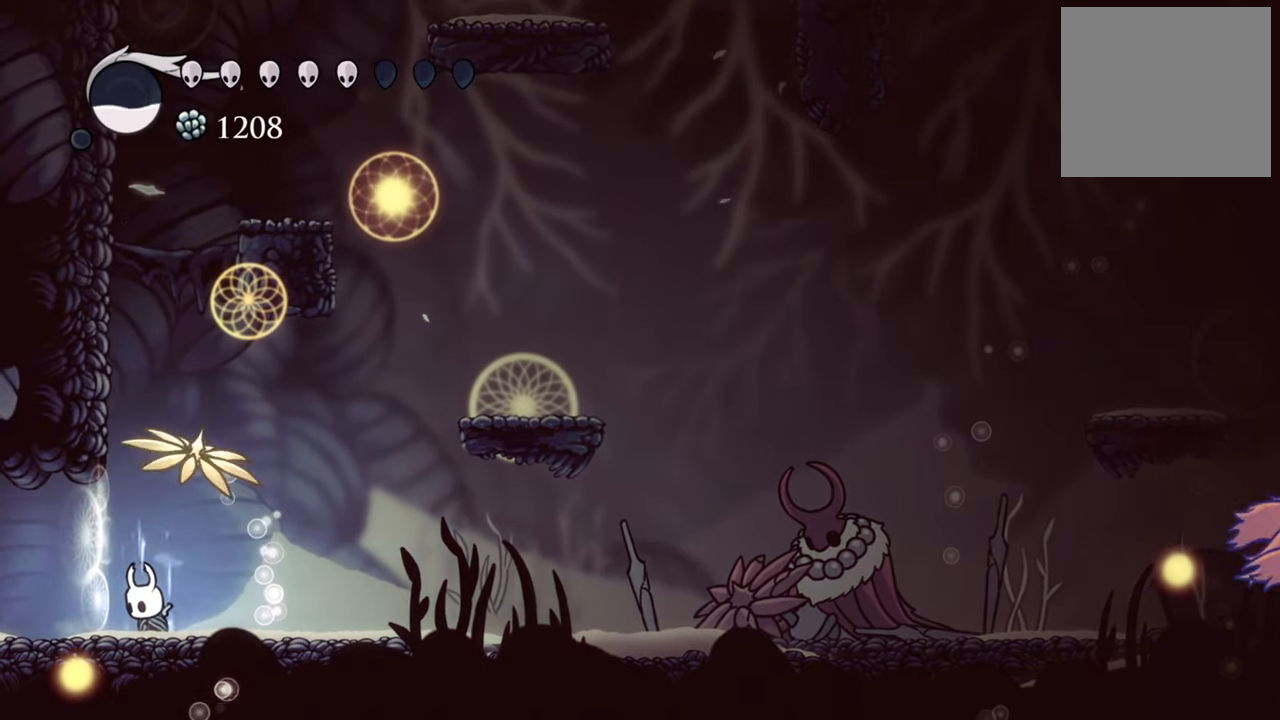
{"buttons": ["B"], "events": []}
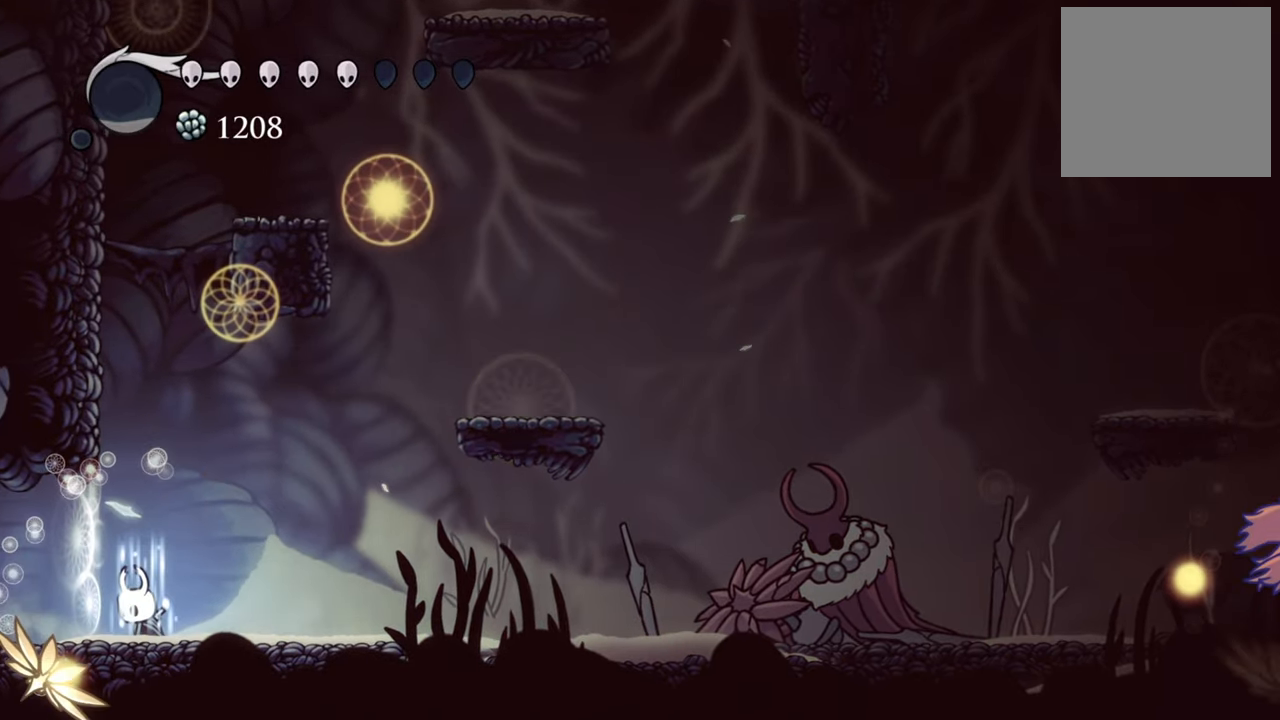
{"buttons": ["B"], "events": []}
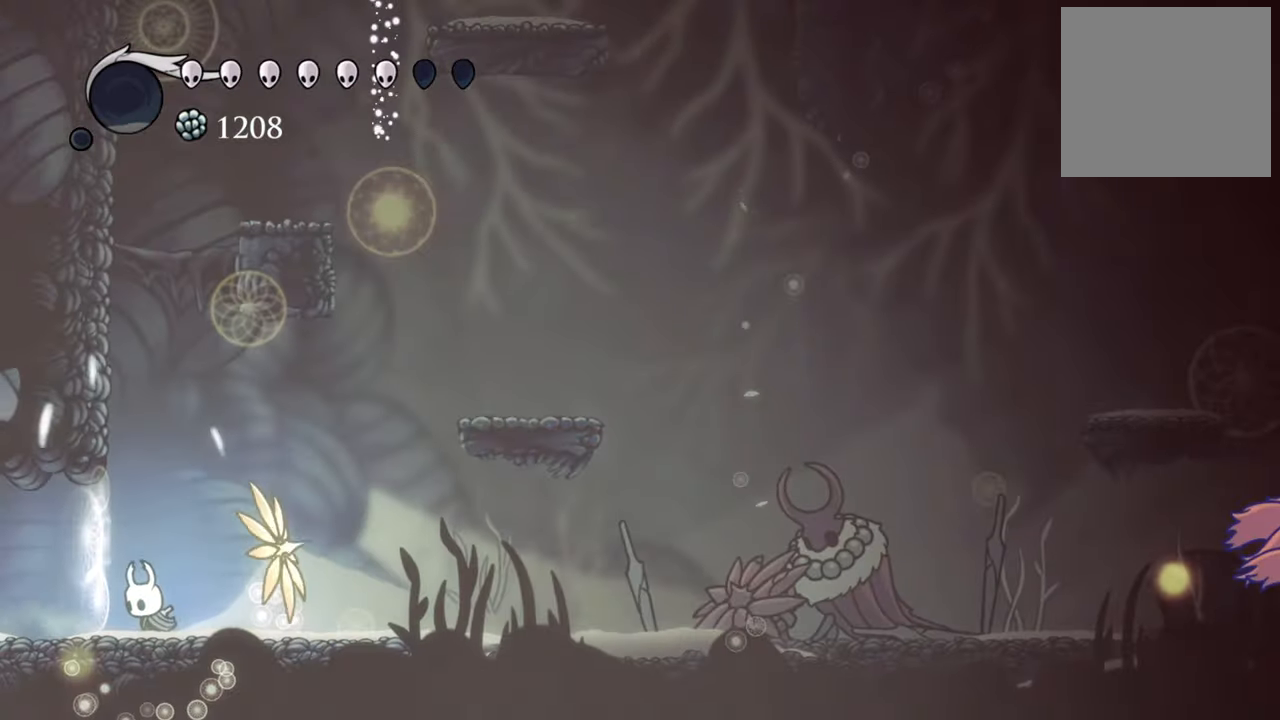
{"buttons": ["B"], "events": []}
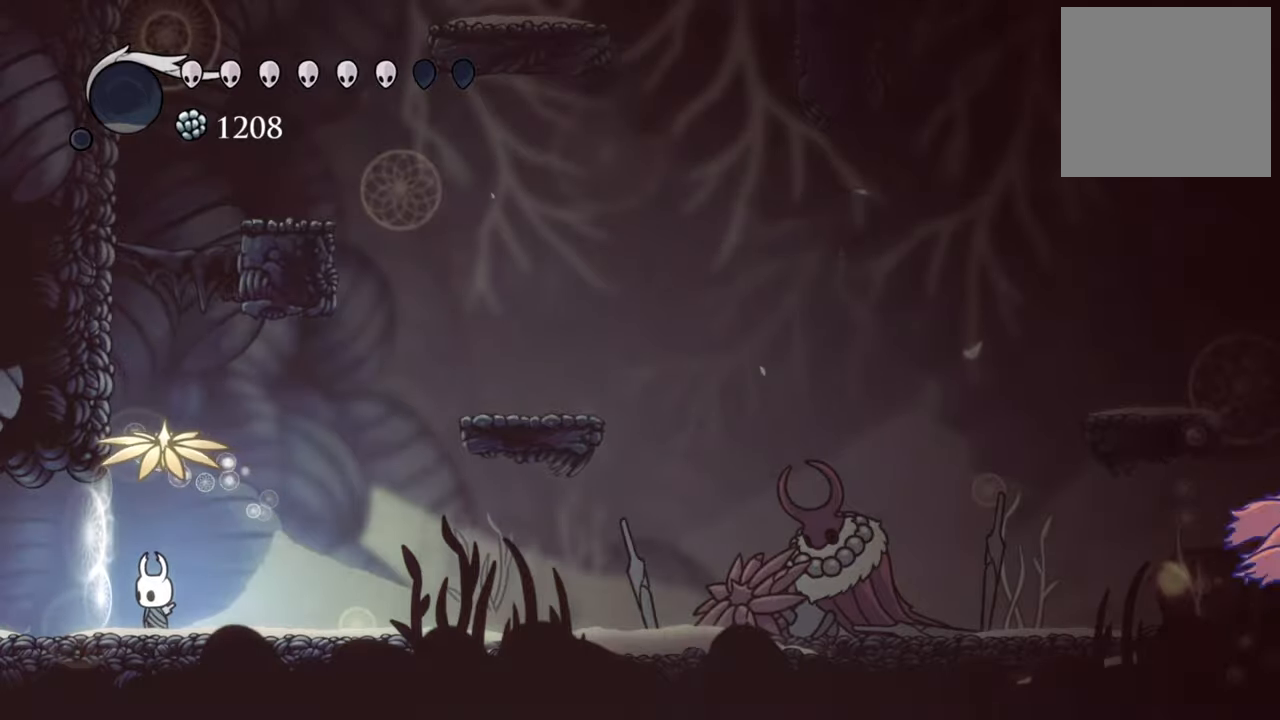
{"buttons": ["R2", "DPAD_RIGHT"], "events": [[100, "DPAD_RIGHT", "down"], [120, "B", "up"], [320, "R2", "down"]]}
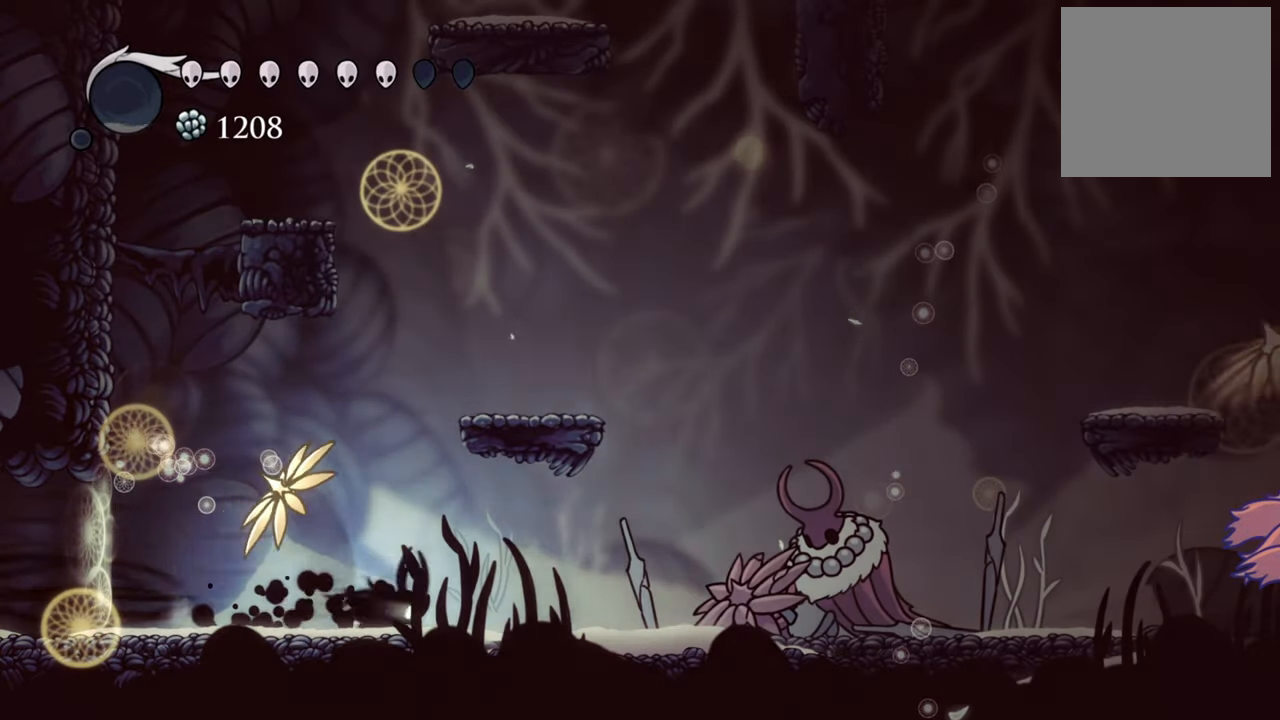
{"buttons": ["DPAD_RIGHT"], "events": [[80, "R2", "up"], [200, "DPAD_RIGHT", "up"], [440, "DPAD_RIGHT", "down"]]}
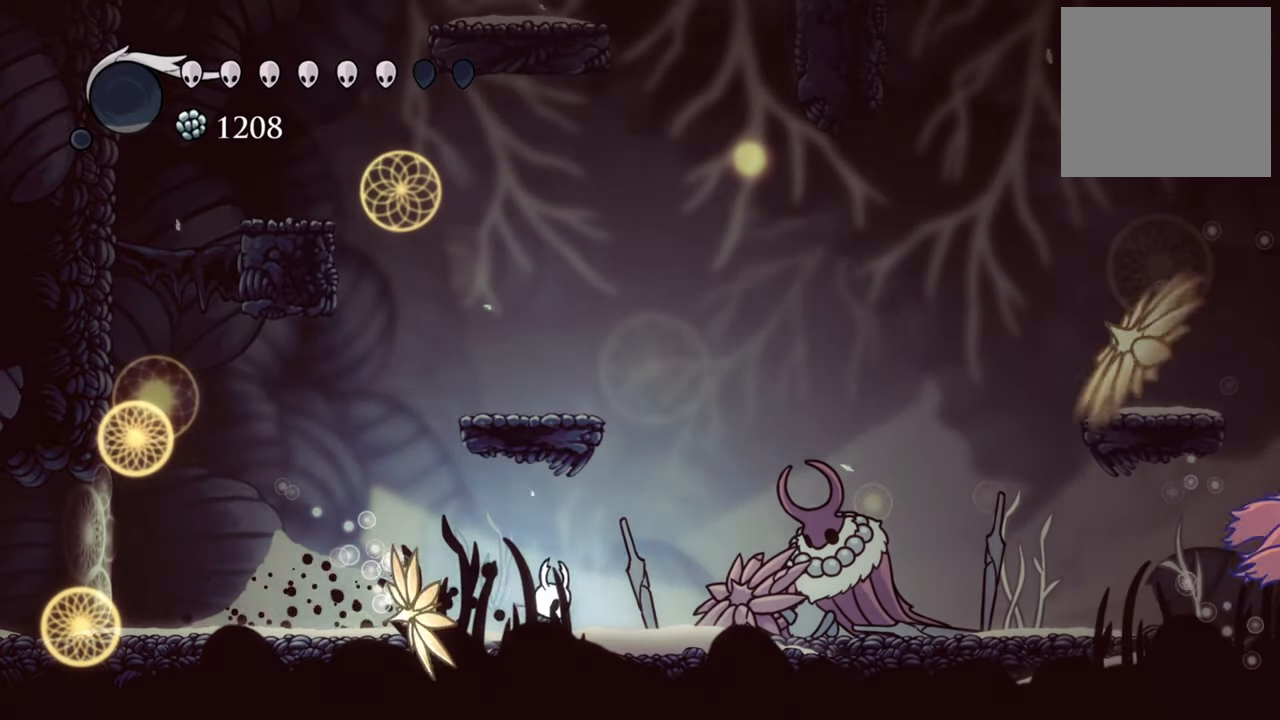
{"buttons": ["DPAD_RIGHT"], "events": [[140, "R2", "down"], [400, "R2", "up"]]}
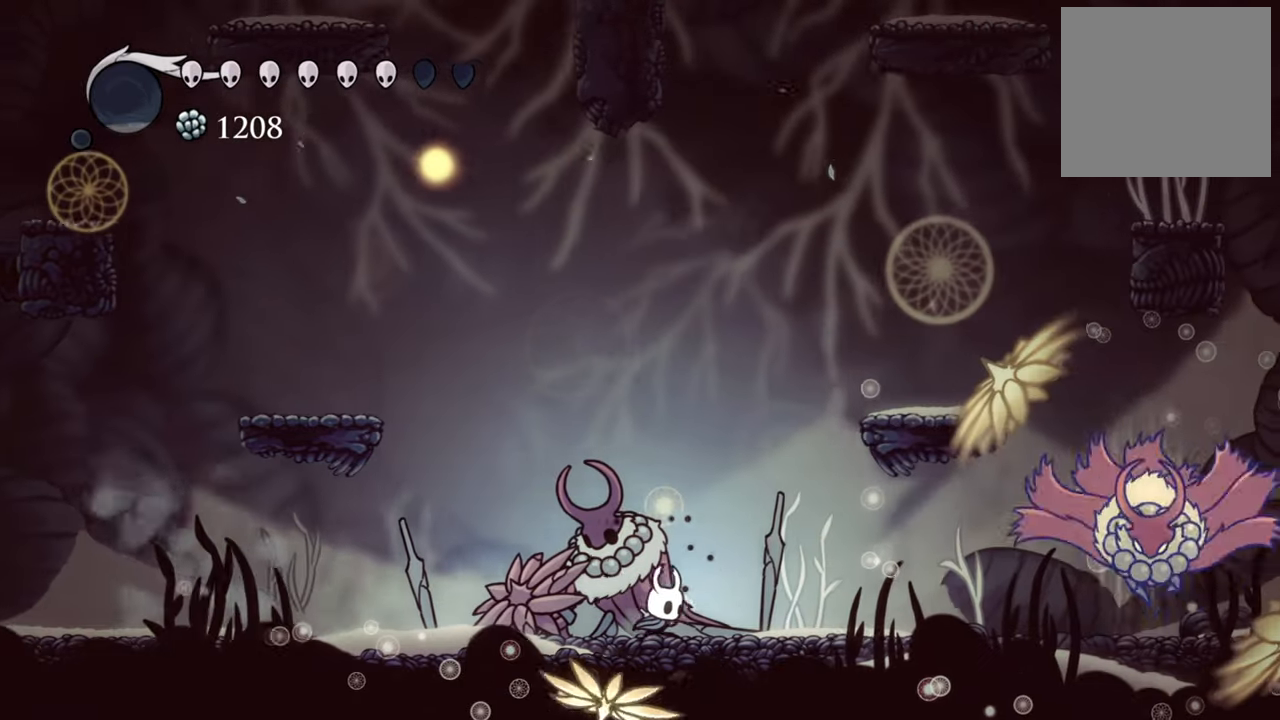
{"buttons": ["DPAD_RIGHT"], "events": [[260, "R2", "down"], [460, "R2", "up"]]}
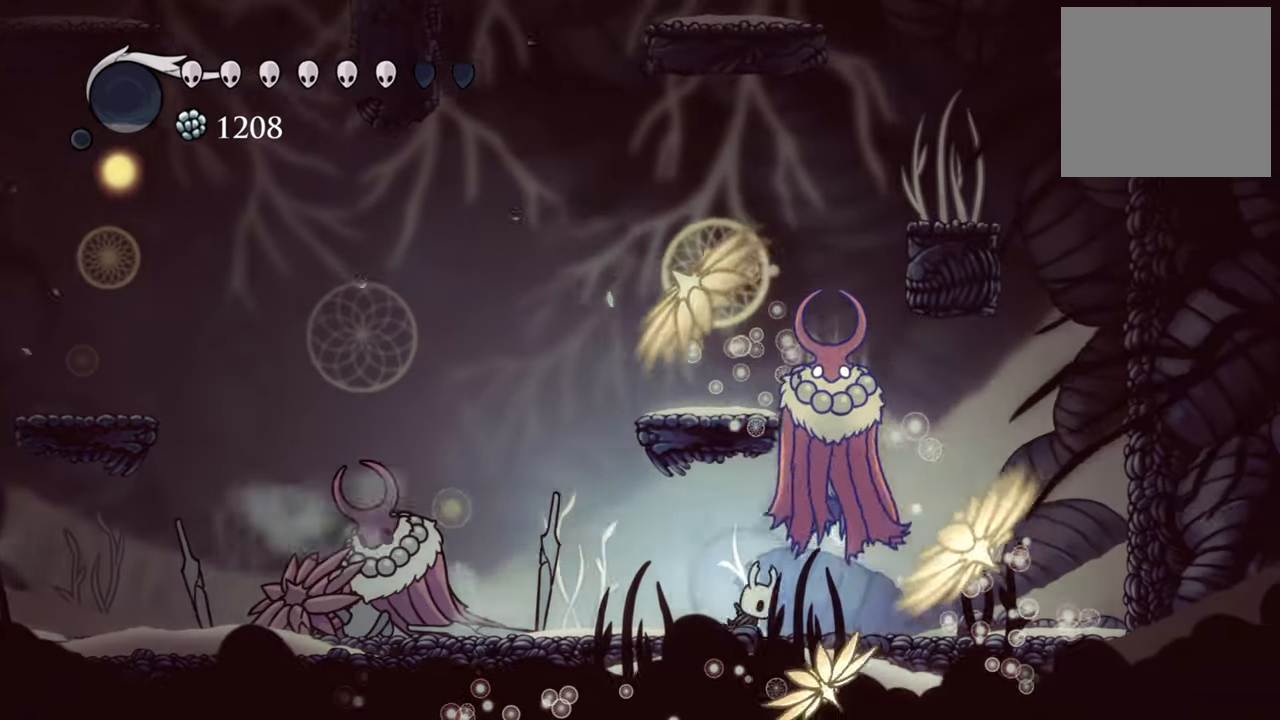
{"buttons": ["X", "DPAD_UP", "DPAD_LEFT"], "events": [[20, "DPAD_RIGHT", "up"], [280, "DPAD_LEFT", "down"], [400, "DPAD_UP", "down"], [440, "X", "down"]]}